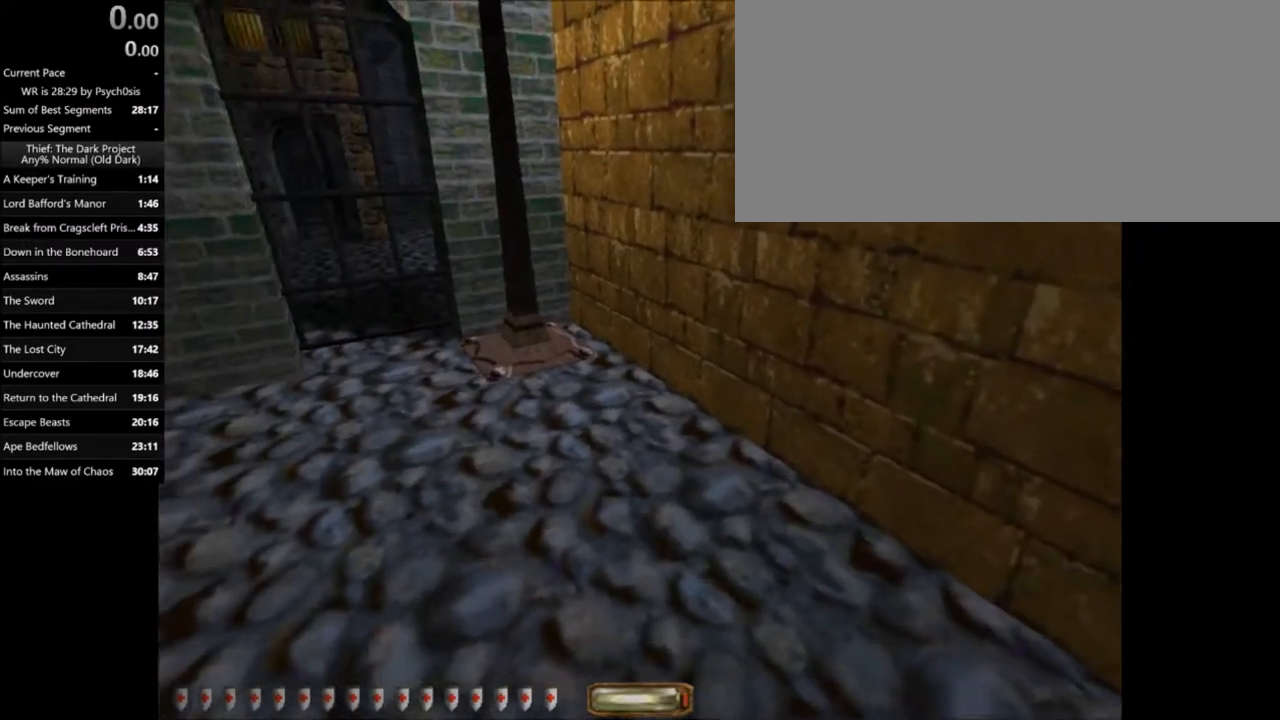
Gameplay with keyboard and mouse; each line is a JSON object with the keys and mouse buttons held at the frame after it. "events" lists presses ("down") and releases ("up") of ".", "/", "0", "1", "2", "3", "4", "5", "6", "7", "8", "9", "a", "alt_l", "alt_r", "b", "backslash", "backspace", "c", "caps_lock", "comma", "ctrl_l", "ctrl_r", "d", "e", "equals", "escape", "f", "f1", "f10", "f11", "f12", "f2", "f3", "f4", "f5", "f6", "f7", "f8", "f9", "g", "h", "i", "j", "k", "l", "lbracket", "m", "minus", "n", "o", "p", "q", "quote", "r", "rbracket", "return", "s", "semicolon", "shift_l", "shift_r", "space", "super_l", "super_r", "t", "tab", "tilde", "u", "v", "w", "x", "y", "z", "mouse_left", "mouse_wheel" and "mouse_right" between this image and that frame as [ms after this image, input, new state], when the widget could be followed in between. "mouse_left", "mouse_wheel", "mouse_right" = the "left", "wheel", "right" buttons of the "mouse" list. No other keys are recorded. "wheel" means that the mouse wheel is clicked or scrolled. Mouse movement is not recorded.
{"keys": [], "mouse": [], "events": [[66, "a", "down"], [367, "a", "up"]]}
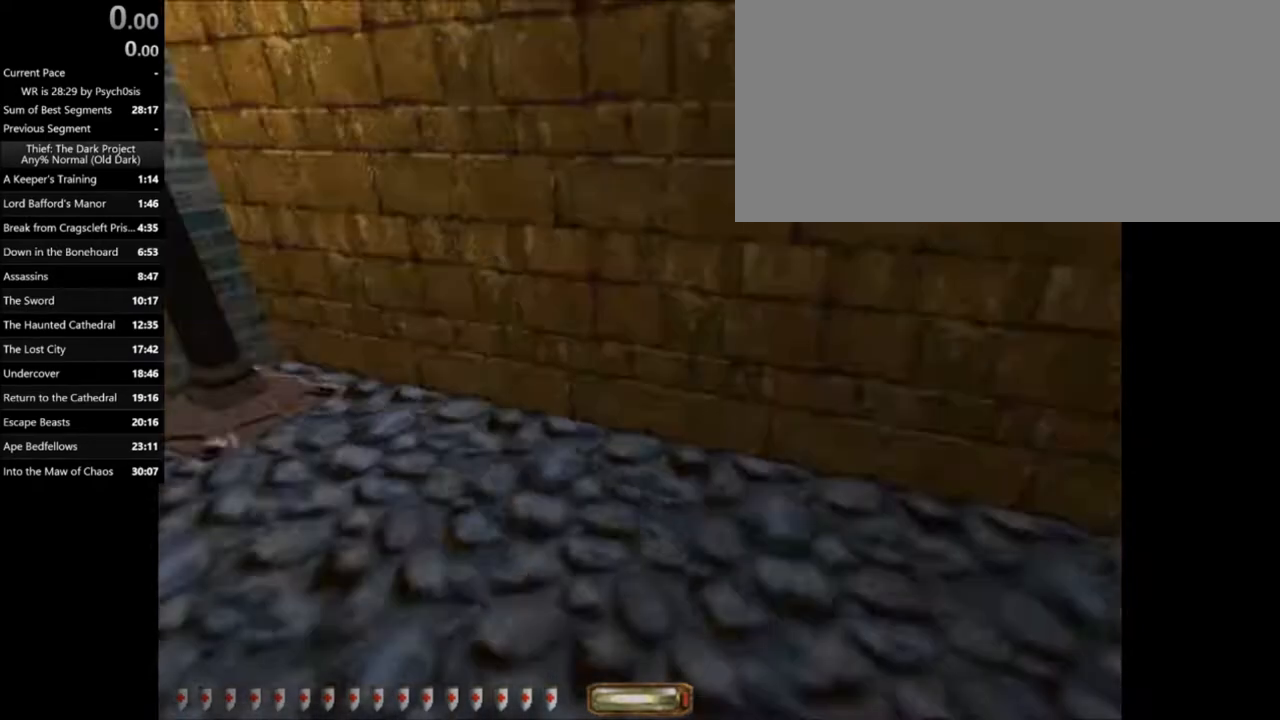
{"keys": ["w"], "mouse": [], "events": [[300, "w", "down"]]}
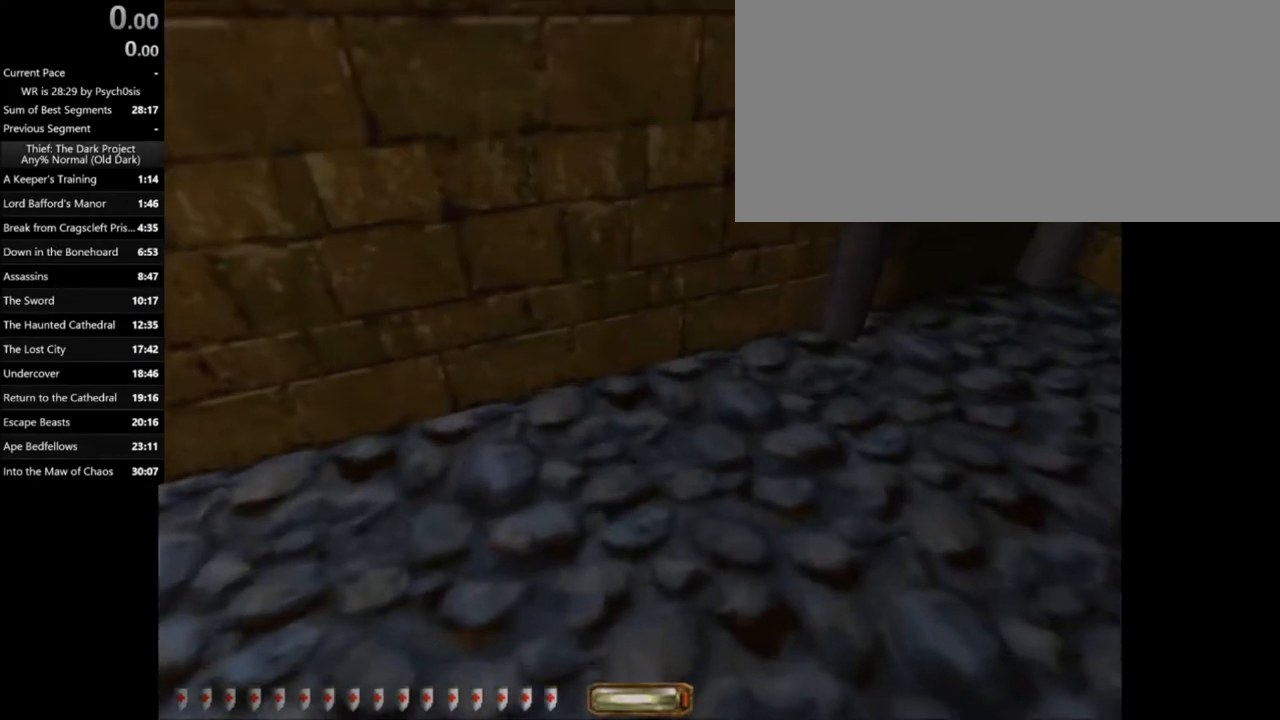
{"keys": [], "mouse": [], "events": [[166, "w", "up"]]}
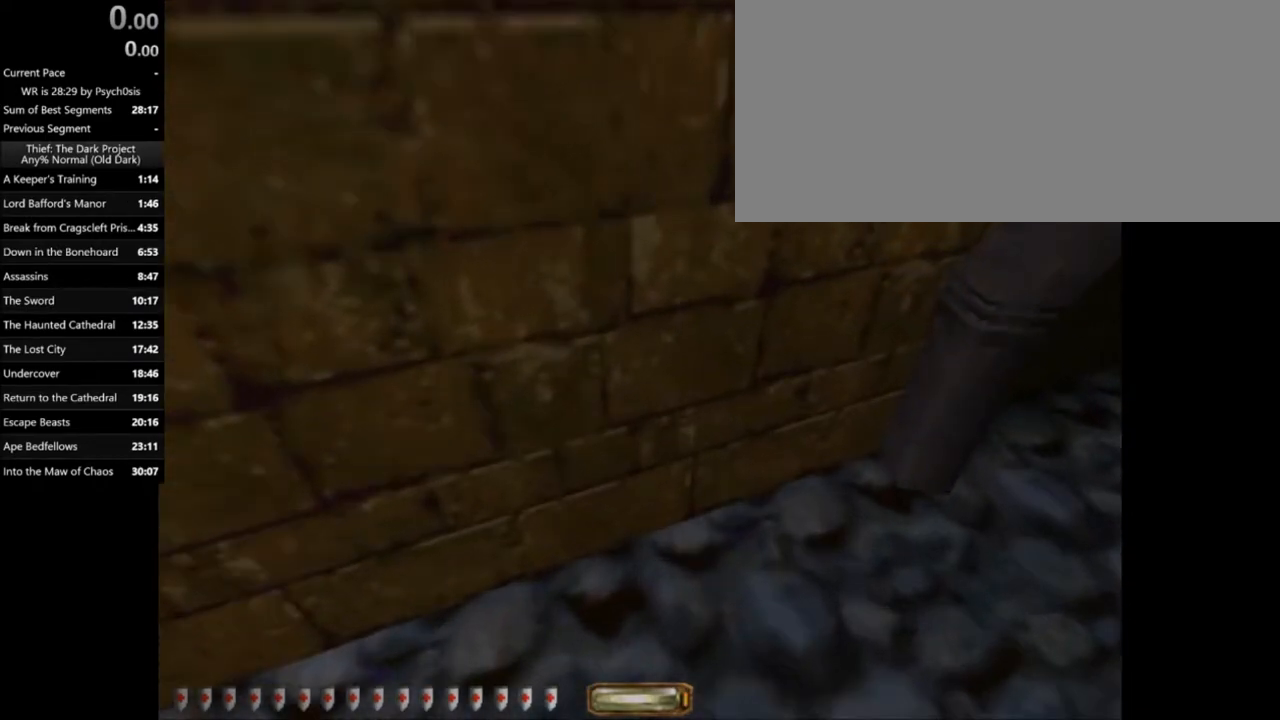
{"keys": [], "mouse": [], "events": []}
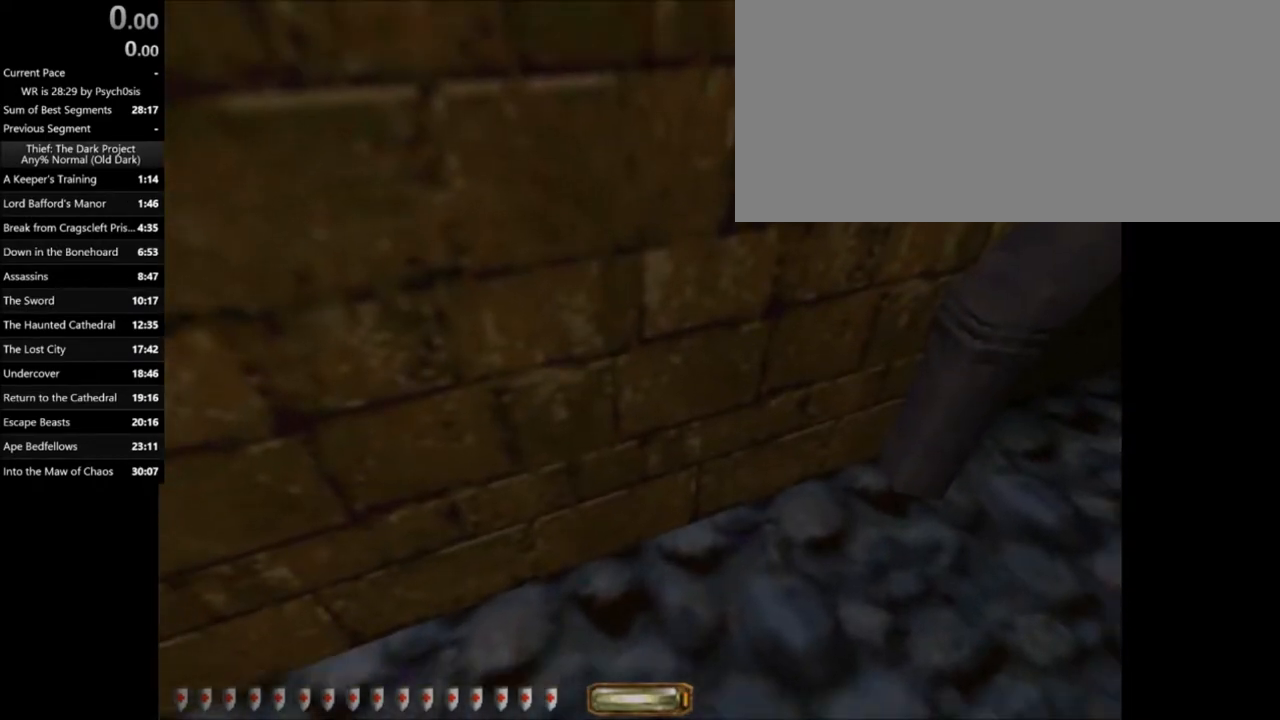
{"keys": [], "mouse": [], "events": []}
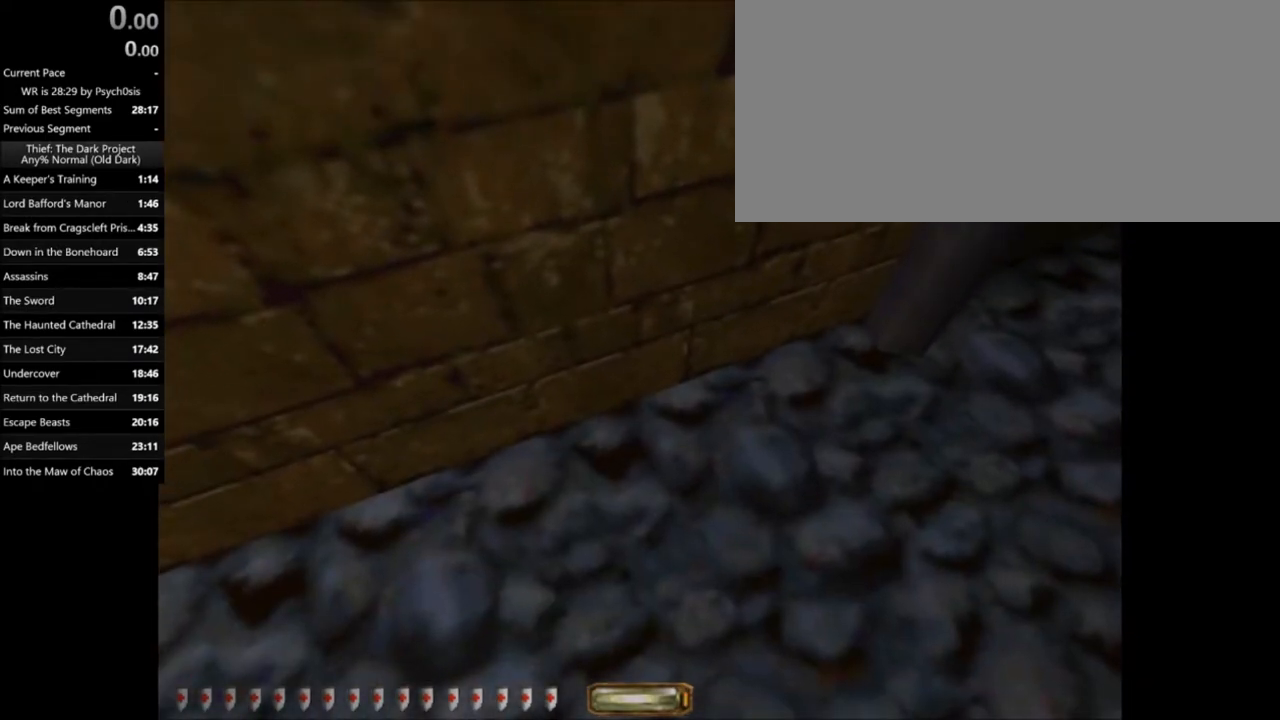
{"keys": [], "mouse": [], "events": [[200, "d", "down"], [501, "d", "up"]]}
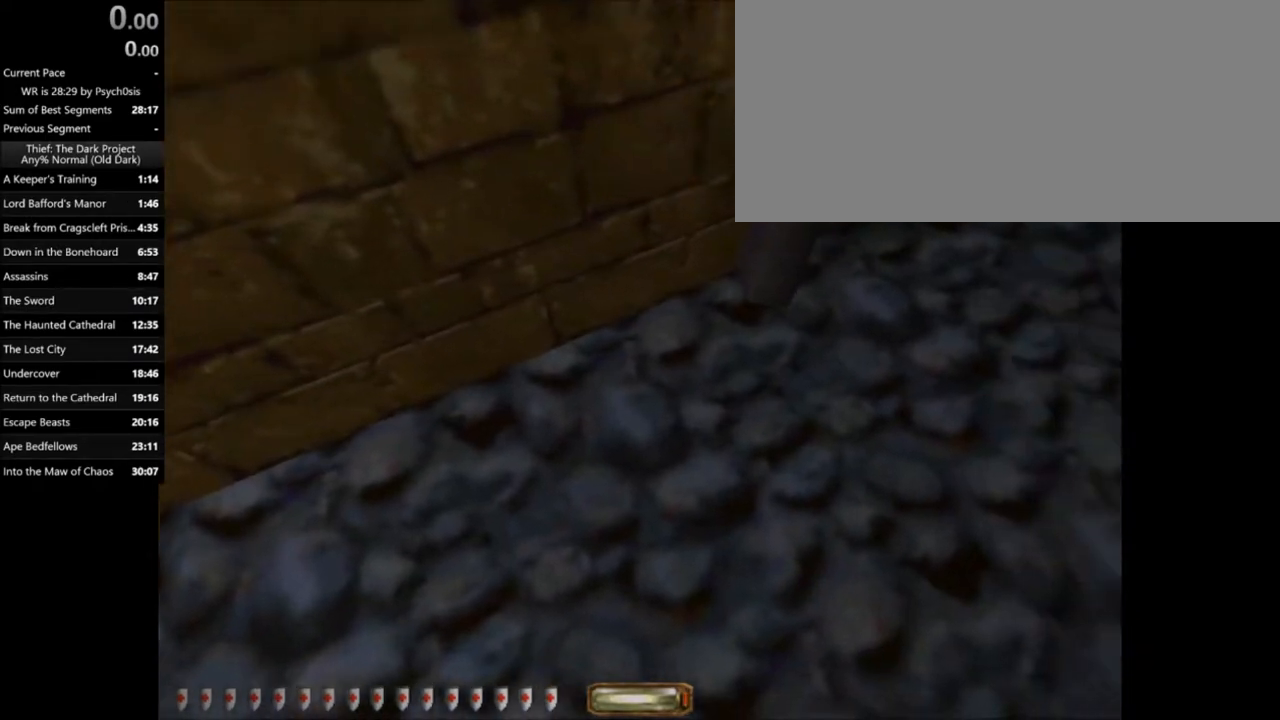
{"keys": ["a"], "mouse": [], "events": [[166, "s", "down"], [333, "a", "down"], [500, "s", "up"]]}
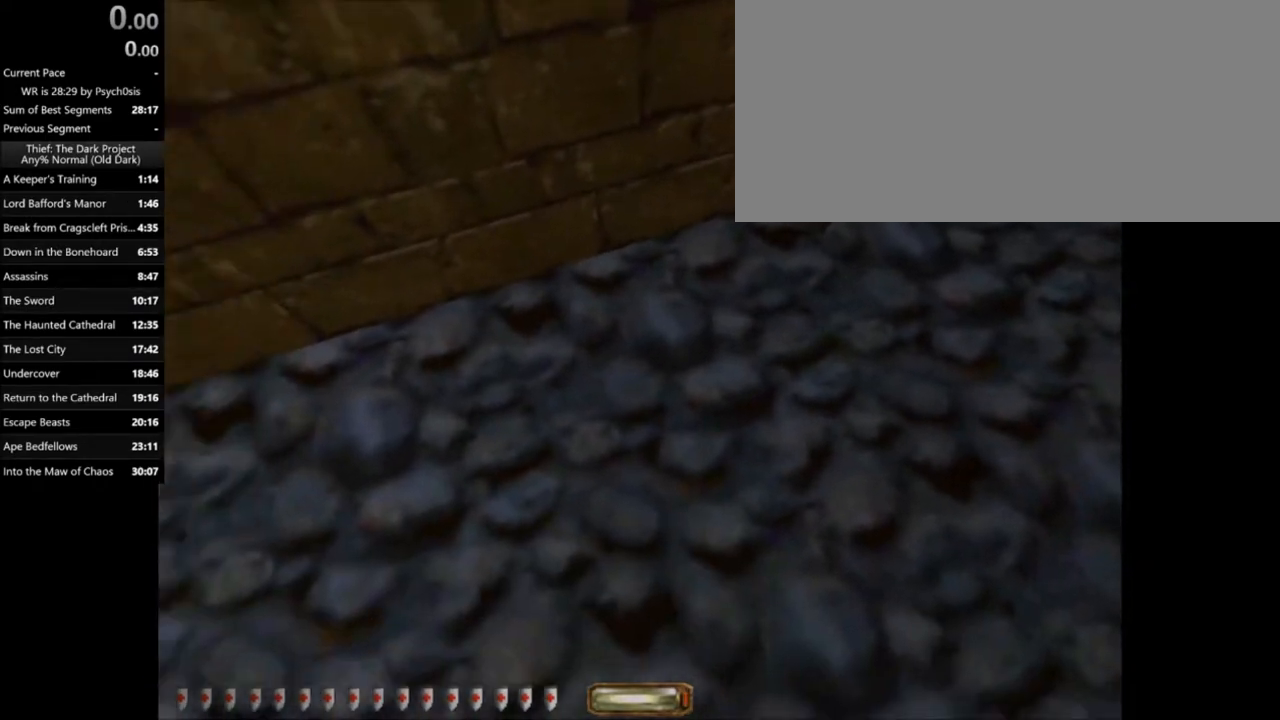
{"keys": ["a", "w"], "mouse": [], "events": [[300, "w", "down"]]}
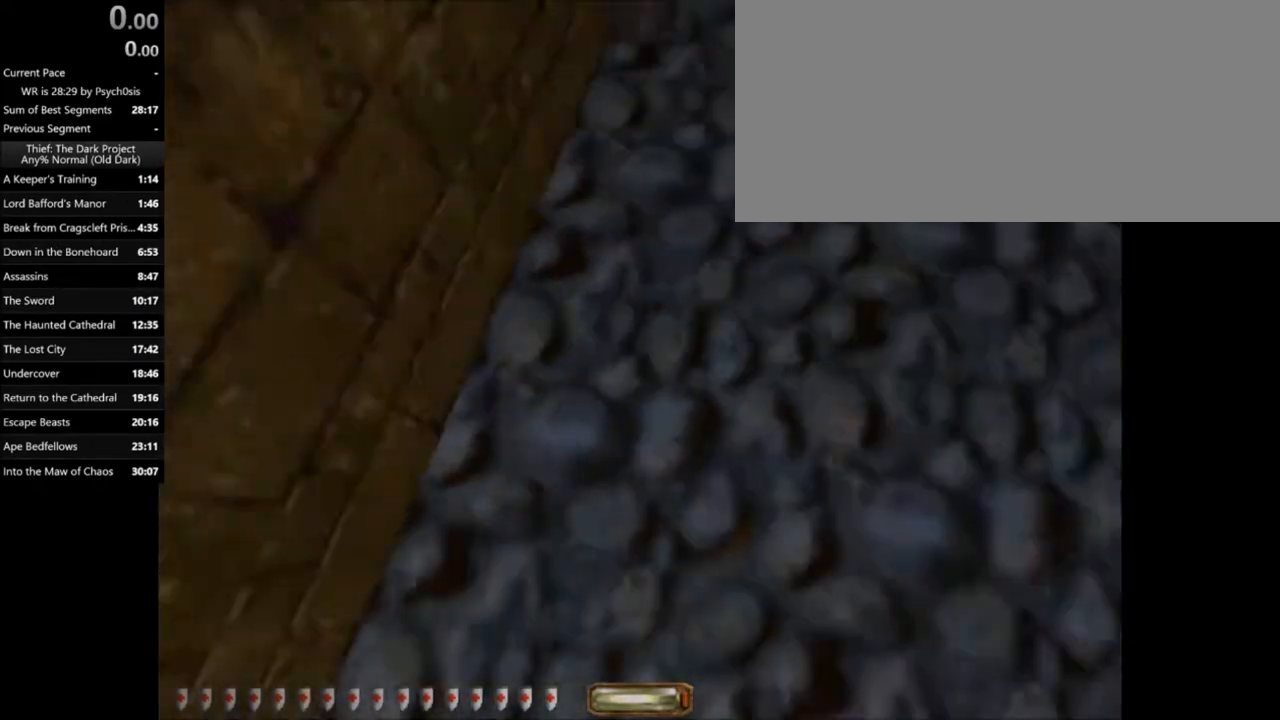
{"keys": [], "mouse": [], "events": [[33, "w", "up"], [267, "a", "up"]]}
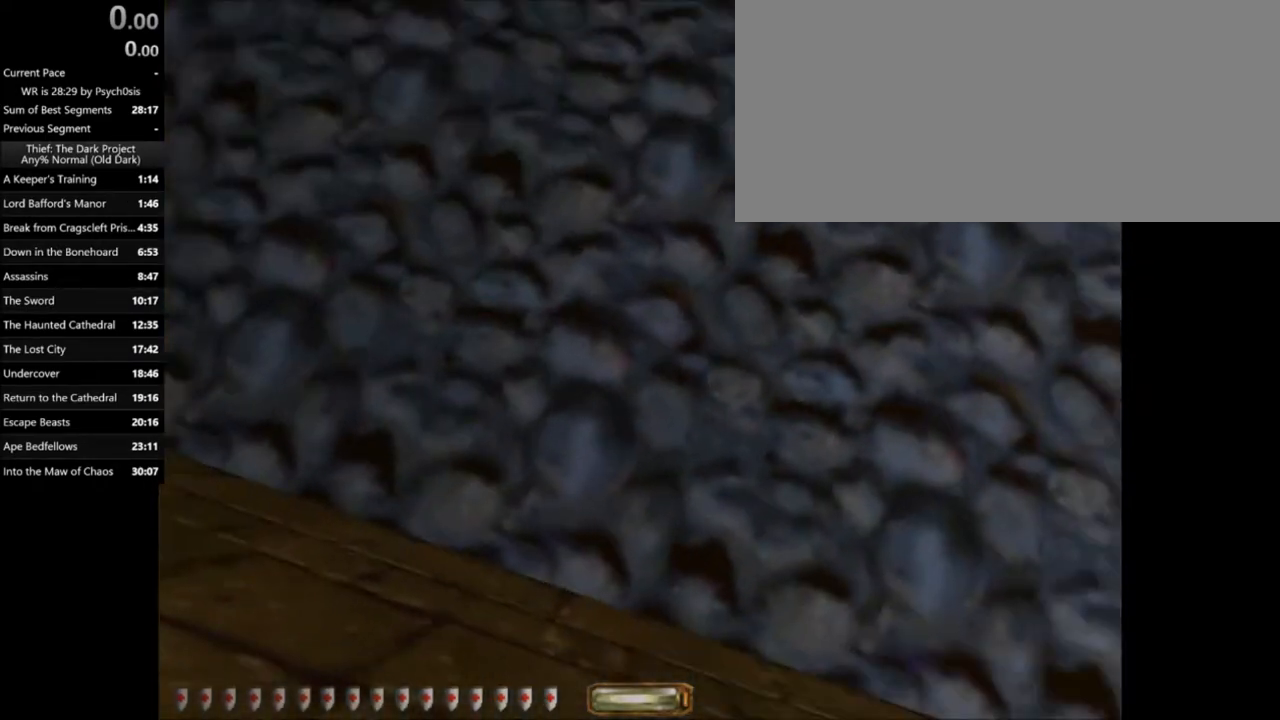
{"keys": ["f"], "mouse": [], "events": [[67, "s", "down"], [334, "s", "up"], [401, "f", "down"]]}
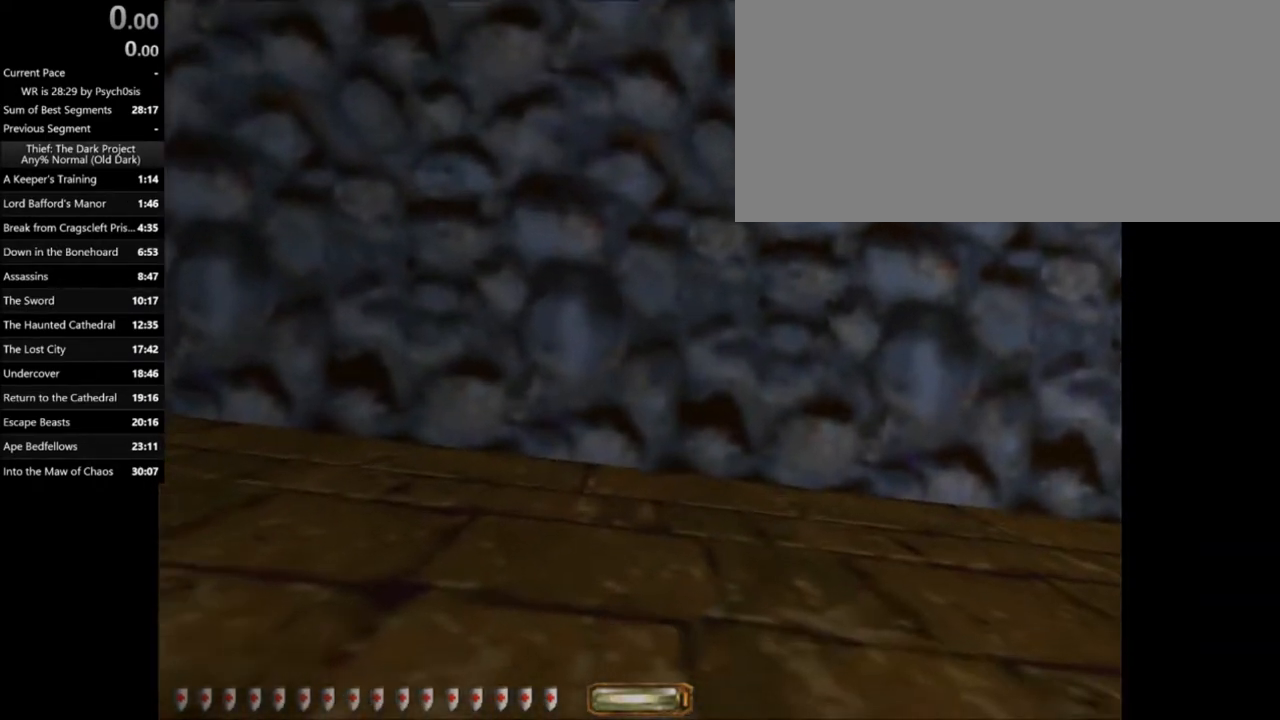
{"keys": [], "mouse": [], "events": [[66, "f", "up"]]}
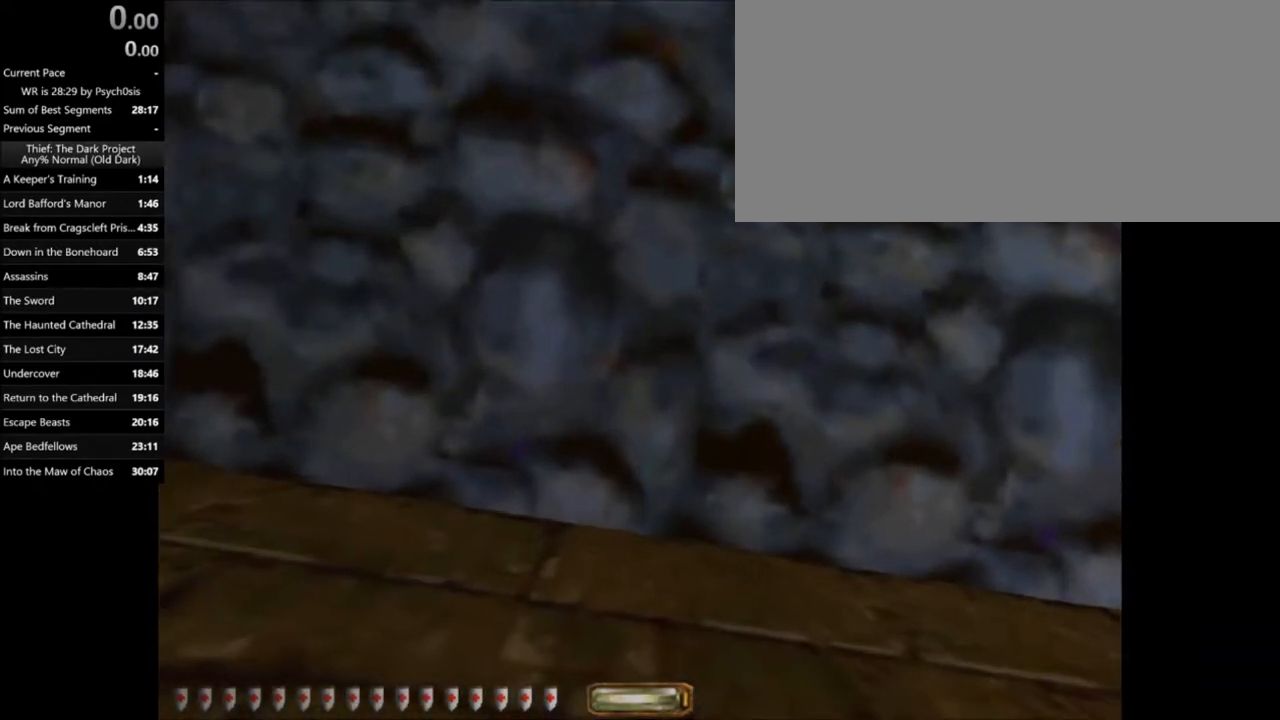
{"keys": [], "mouse": [], "events": []}
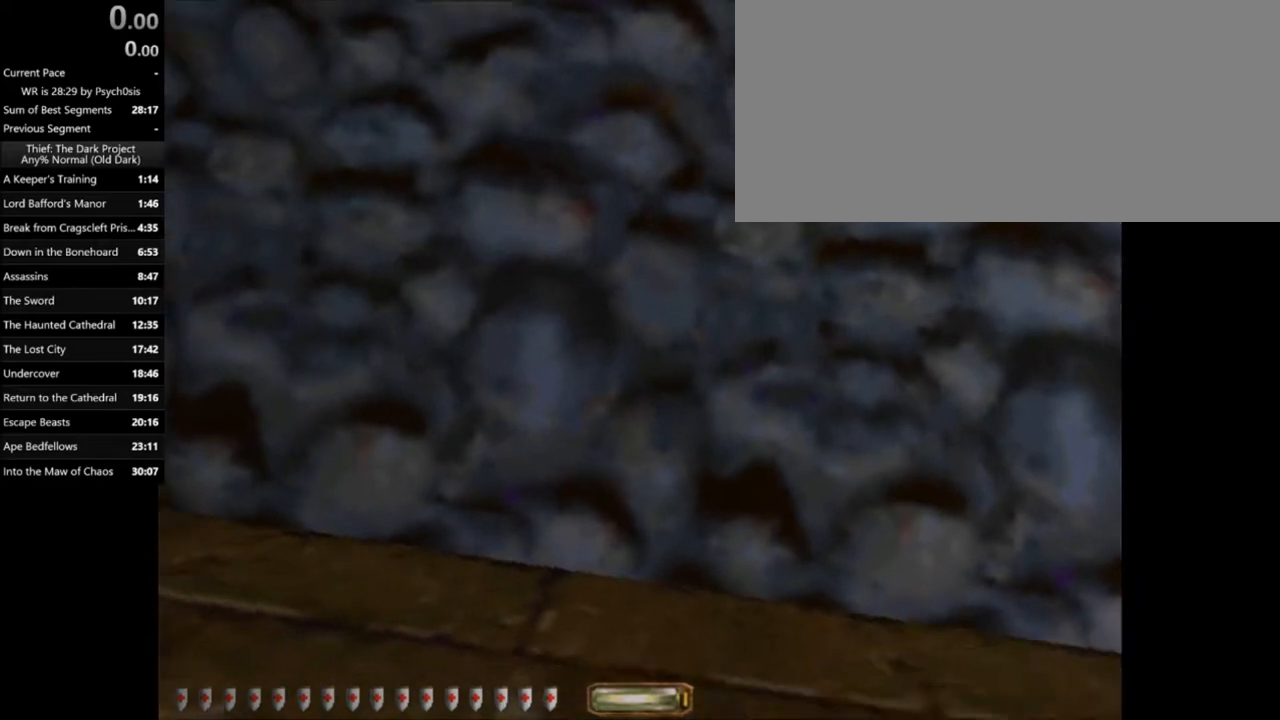
{"keys": [], "mouse": [], "events": []}
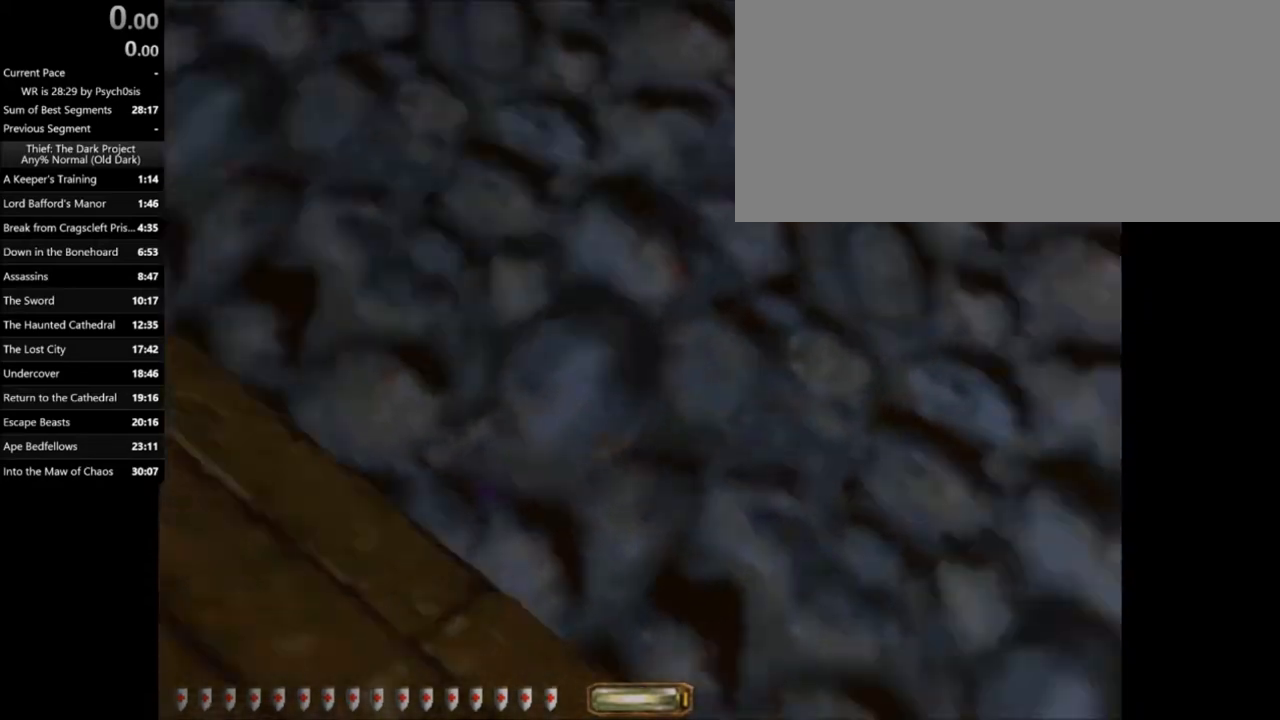
{"keys": [], "mouse": [], "events": []}
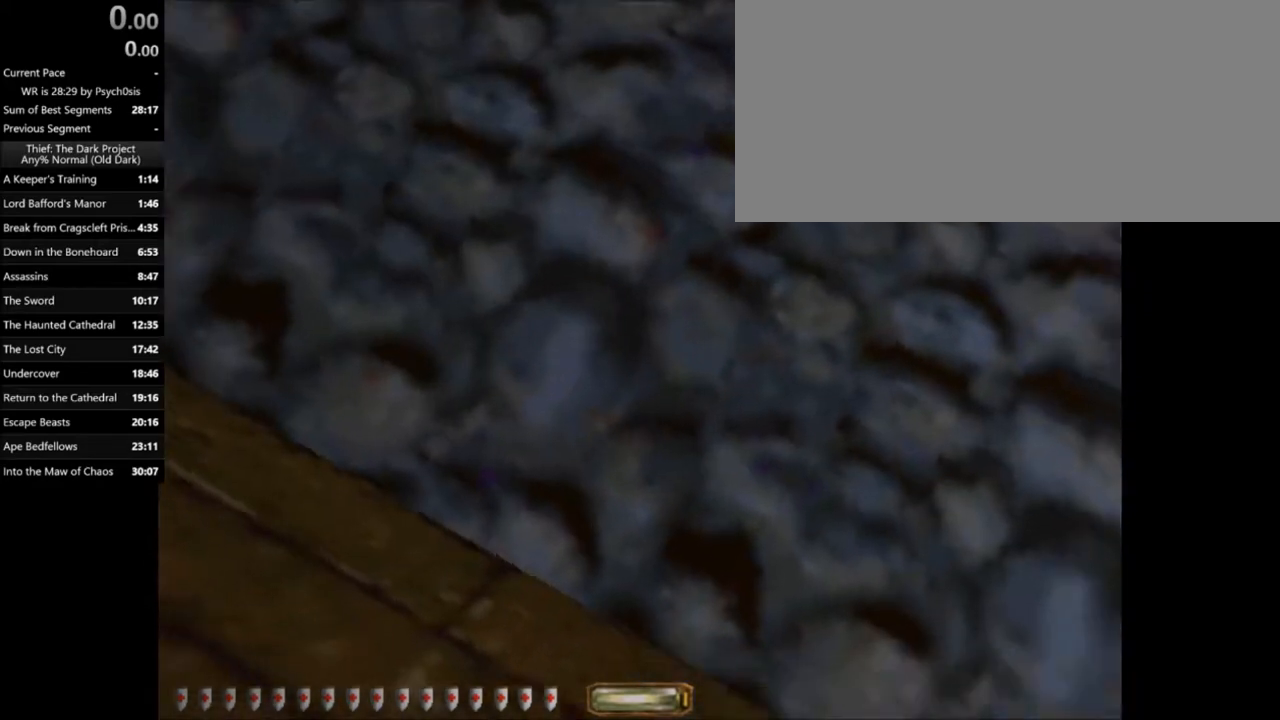
{"keys": [], "mouse": [], "events": []}
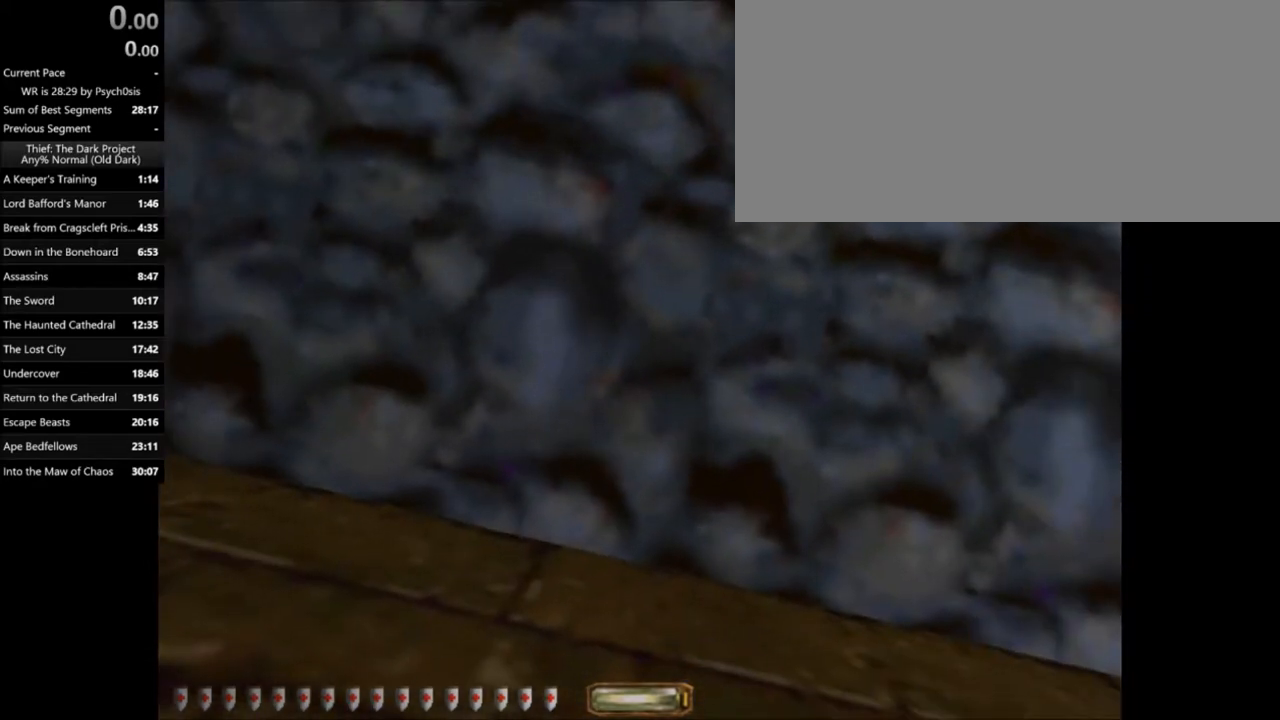
{"keys": ["w"], "mouse": [], "events": [[467, "w", "down"]]}
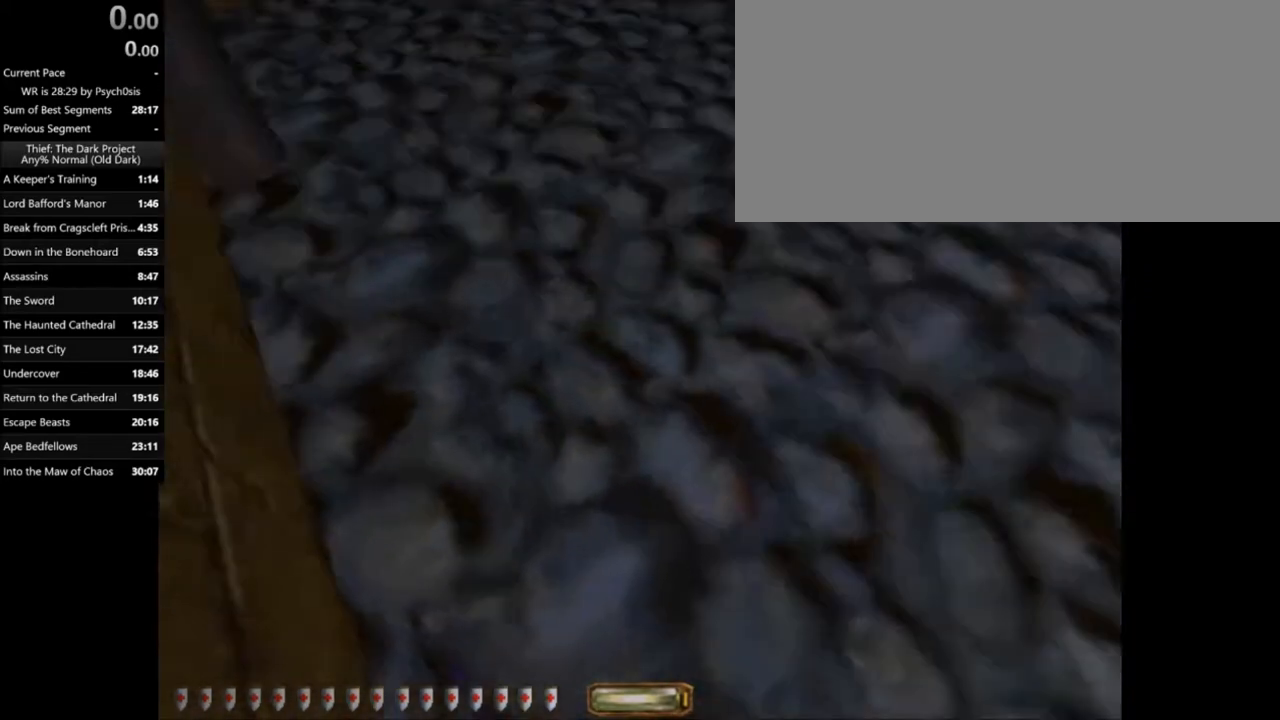
{"keys": ["a", "w"], "mouse": [], "events": [[66, "a", "down"]]}
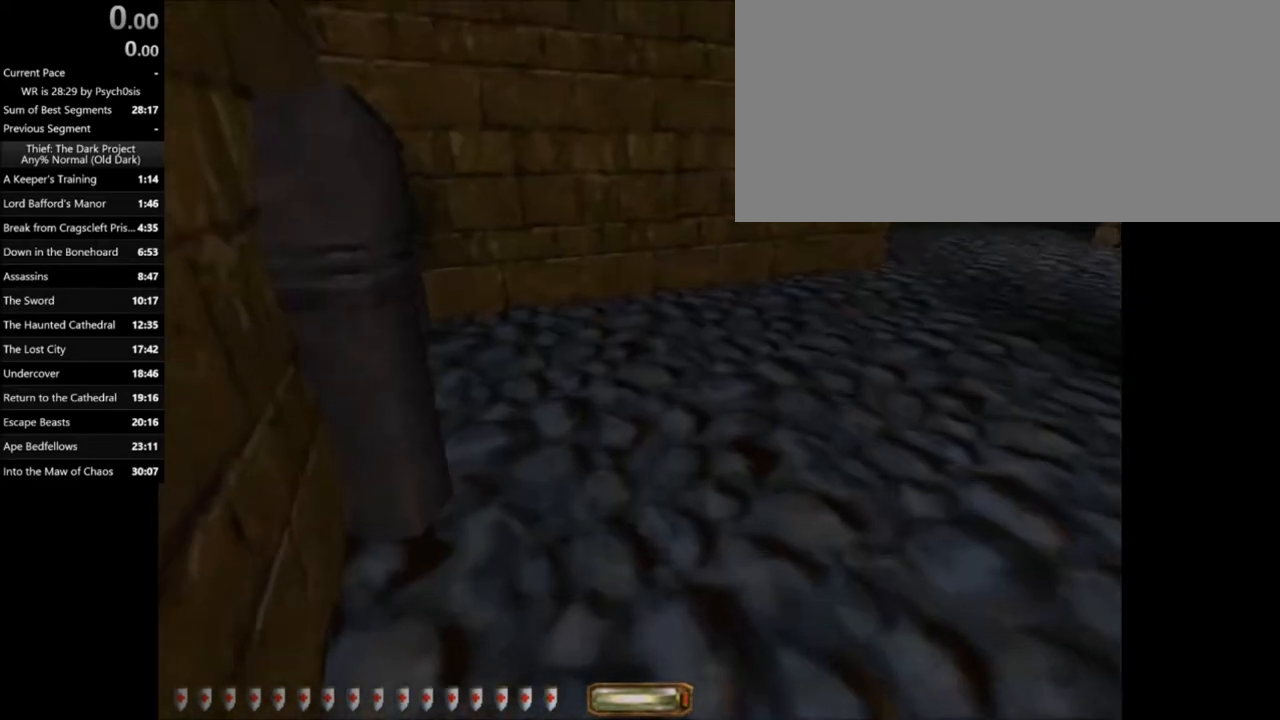
{"keys": [], "mouse": [], "events": [[34, "a", "up"], [34, "w", "up"]]}
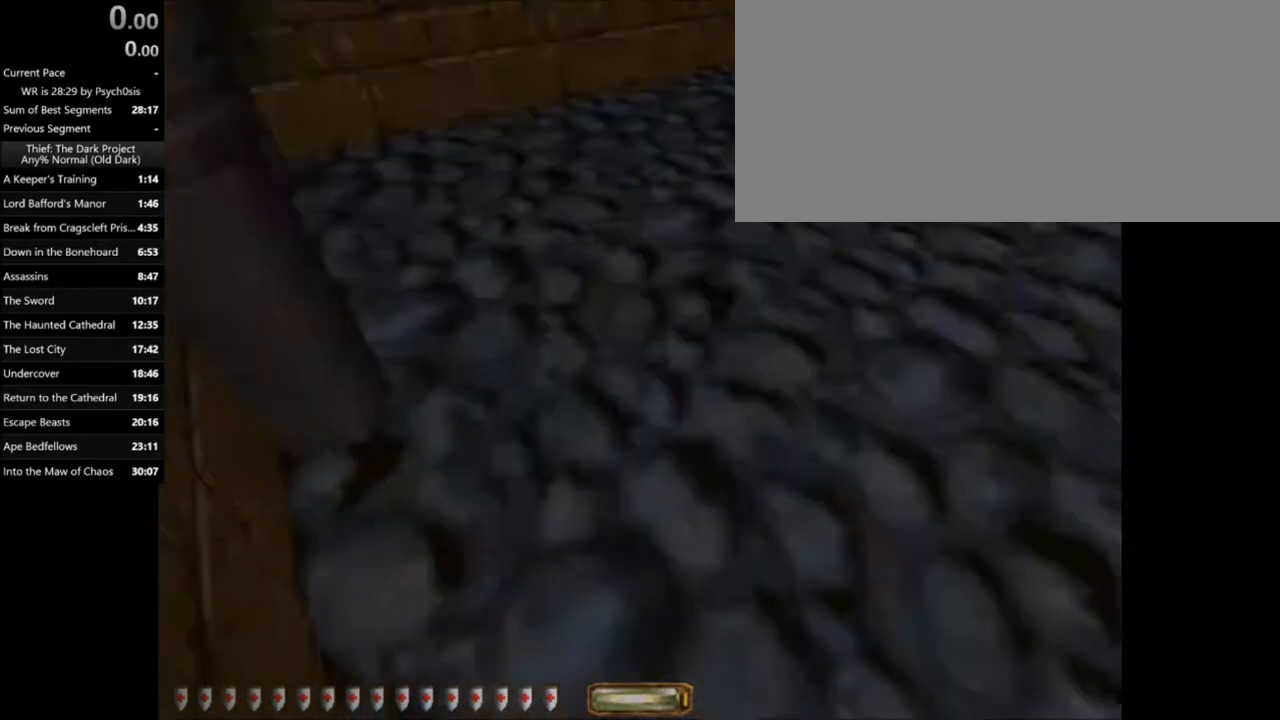
{"keys": [], "mouse": [], "events": [[33, "a", "down"], [166, "s", "down"], [333, "a", "up"], [333, "s", "up"]]}
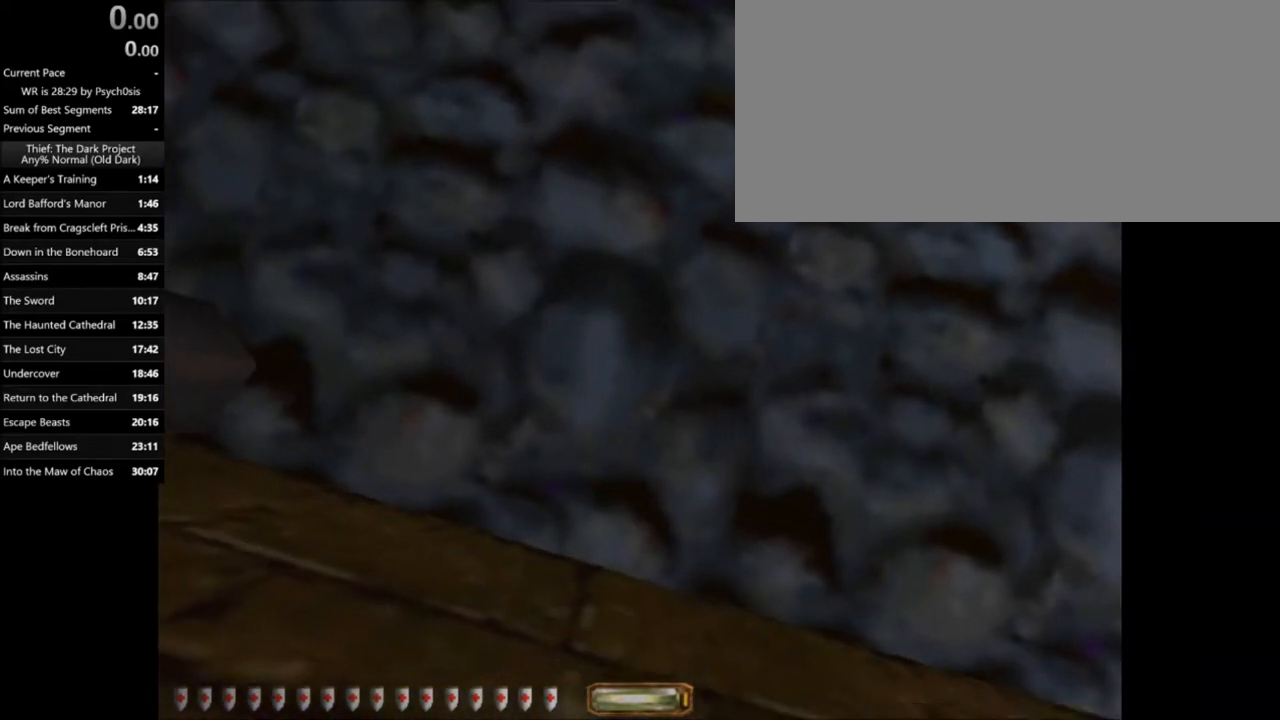
{"keys": ["q"], "mouse": [], "events": [[134, "q", "down"]]}
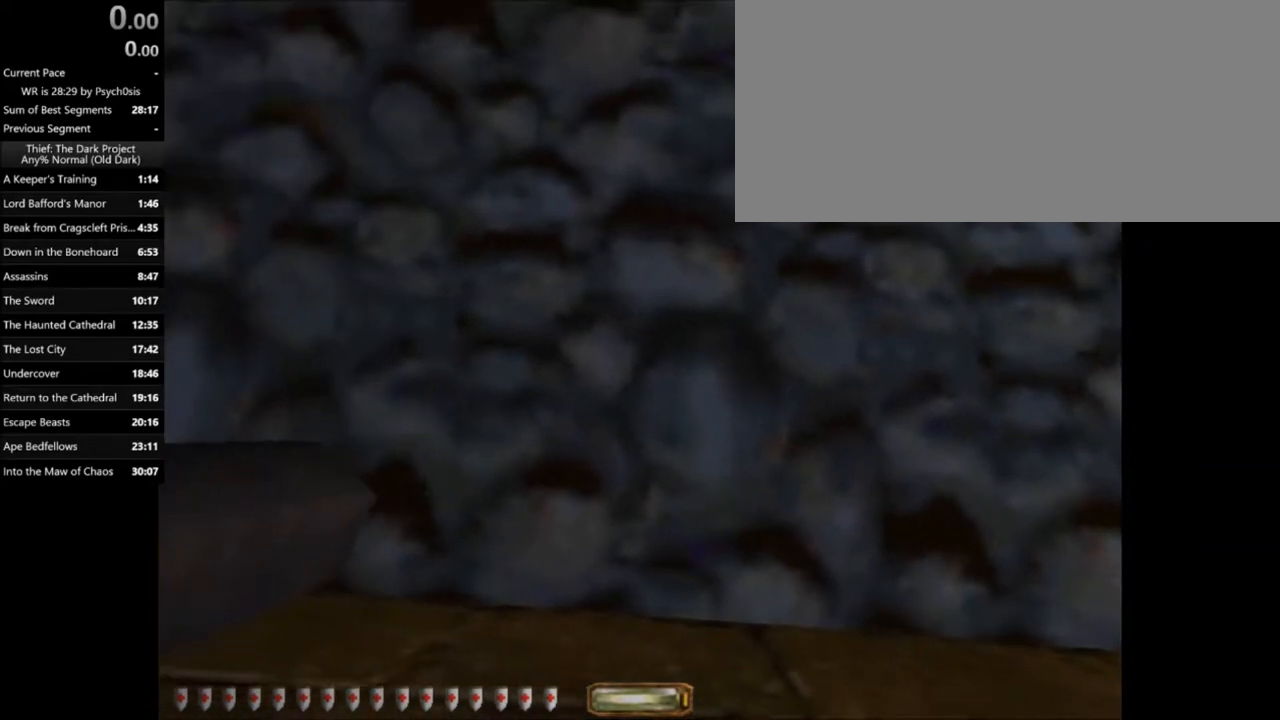
{"keys": ["q"], "mouse": [], "events": []}
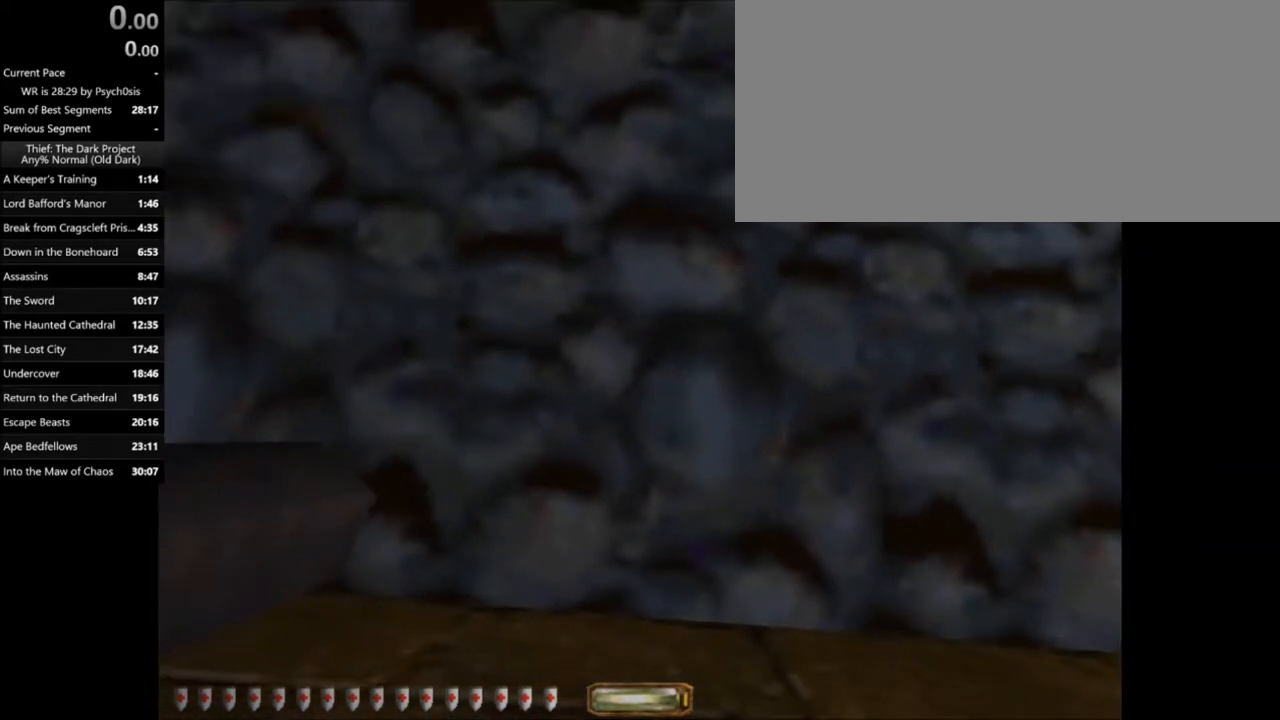
{"keys": ["q"], "mouse": [], "events": [[367, "space", "down"], [501, "space", "up"]]}
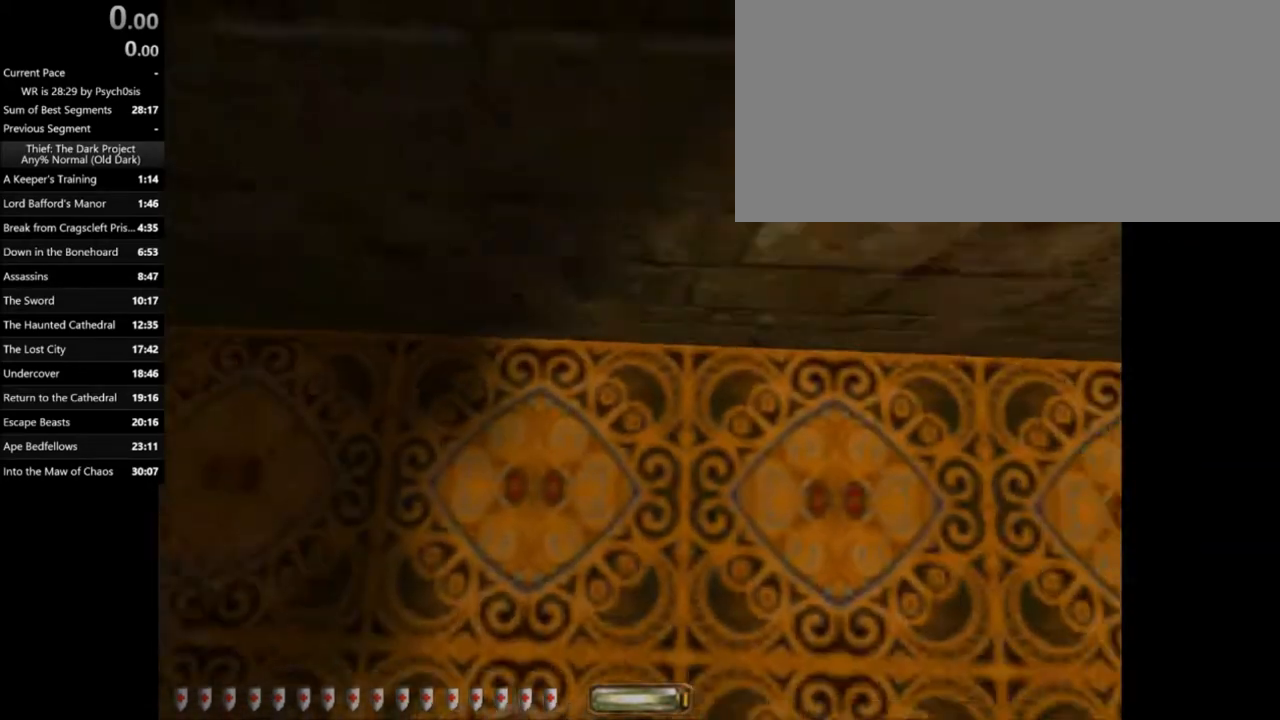
{"keys": [], "mouse": [], "events": [[233, "q", "up"]]}
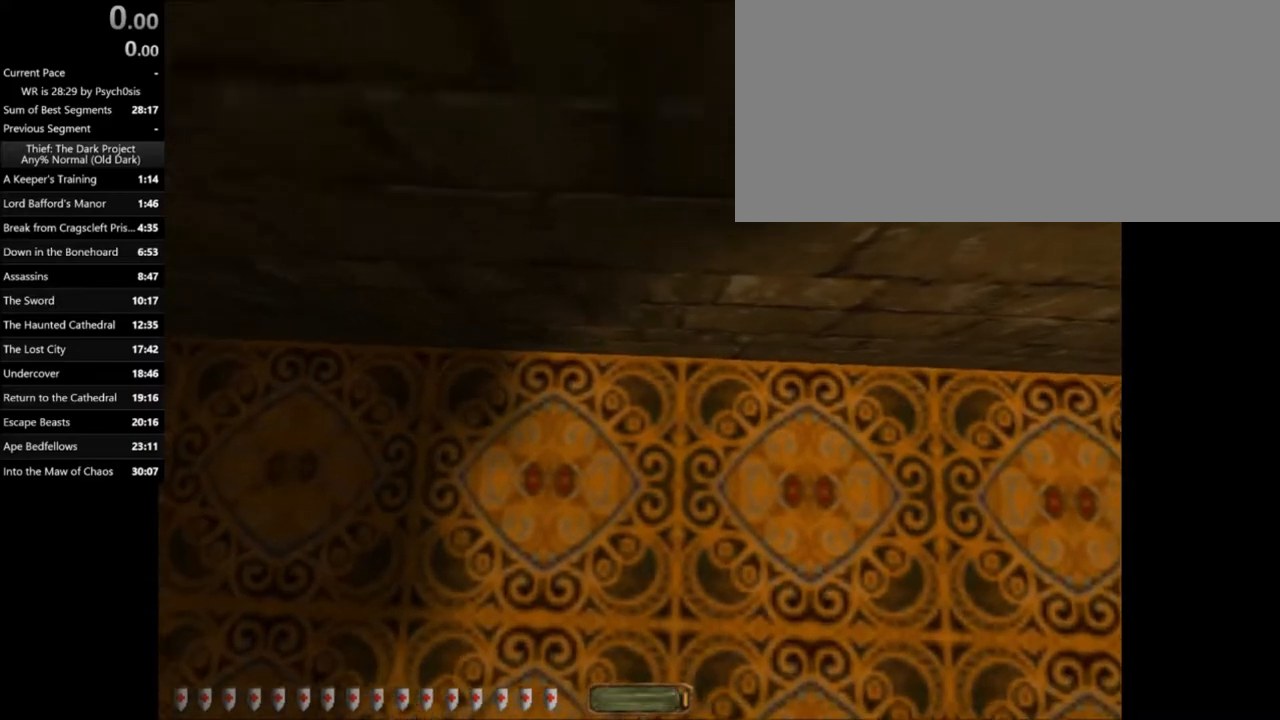
{"keys": [], "mouse": [], "events": []}
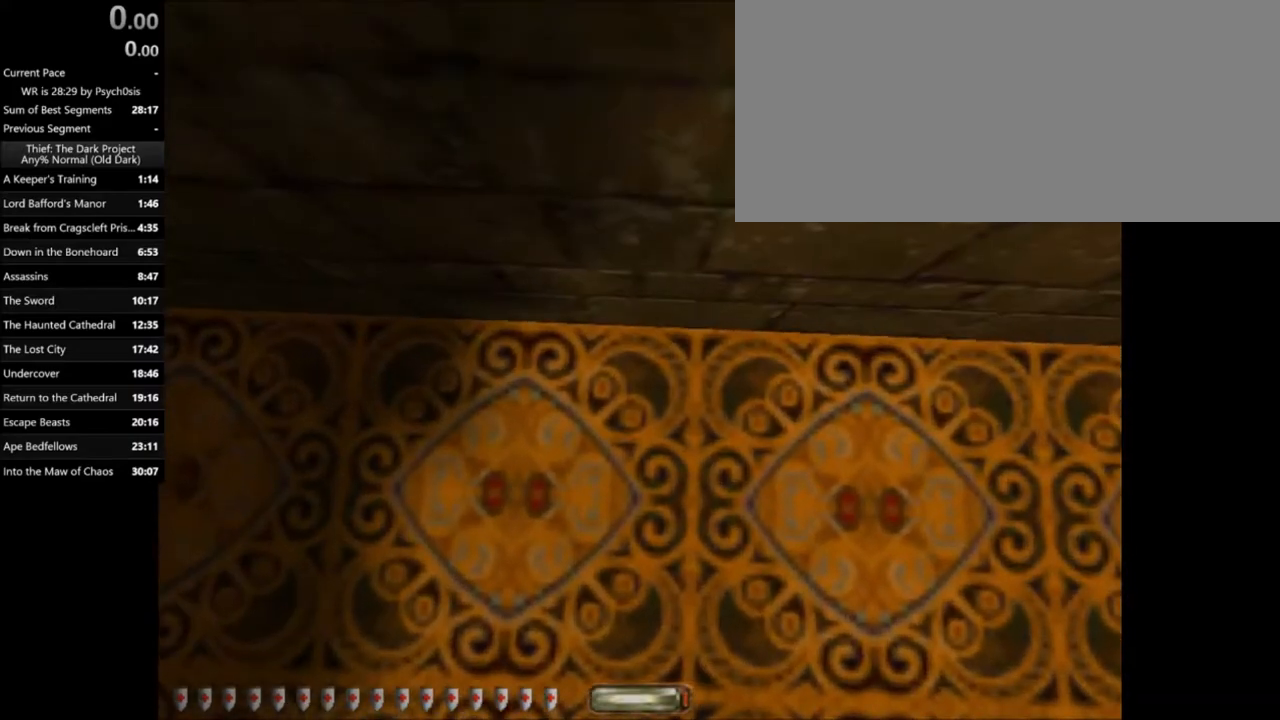
{"keys": [], "mouse": [], "events": []}
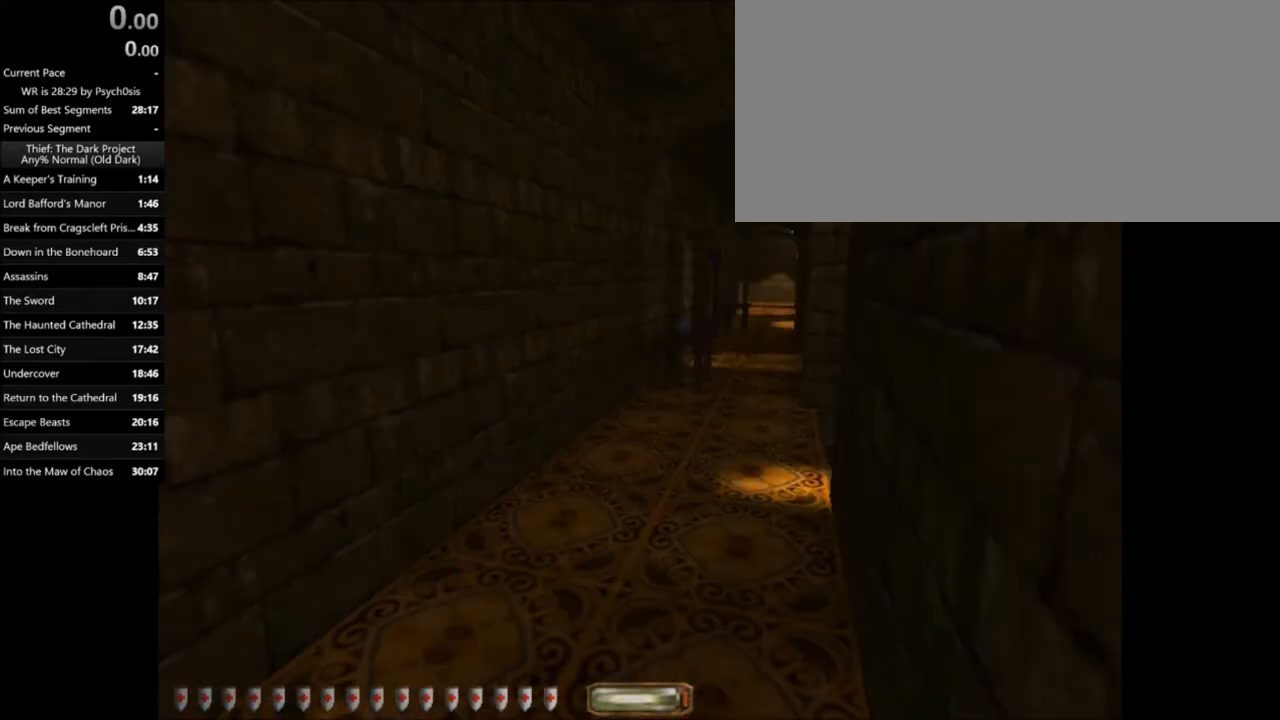
{"keys": [], "mouse": [], "events": []}
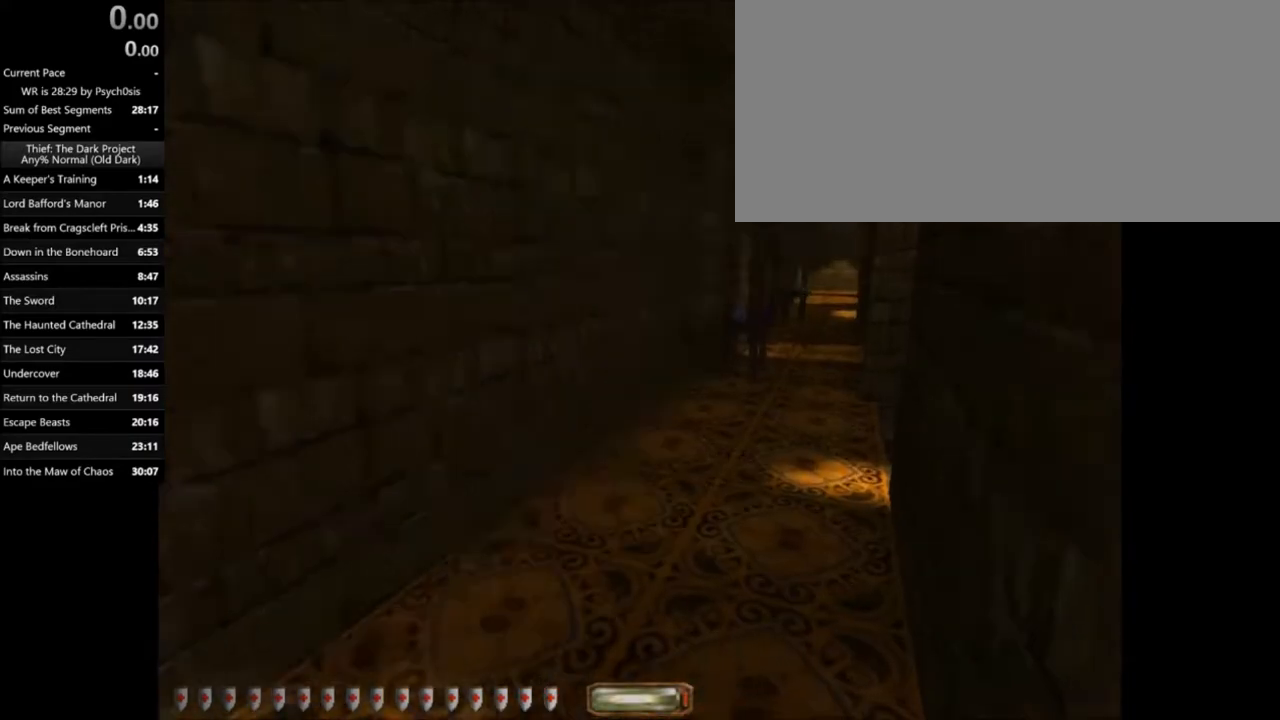
{"keys": [], "mouse": [], "events": []}
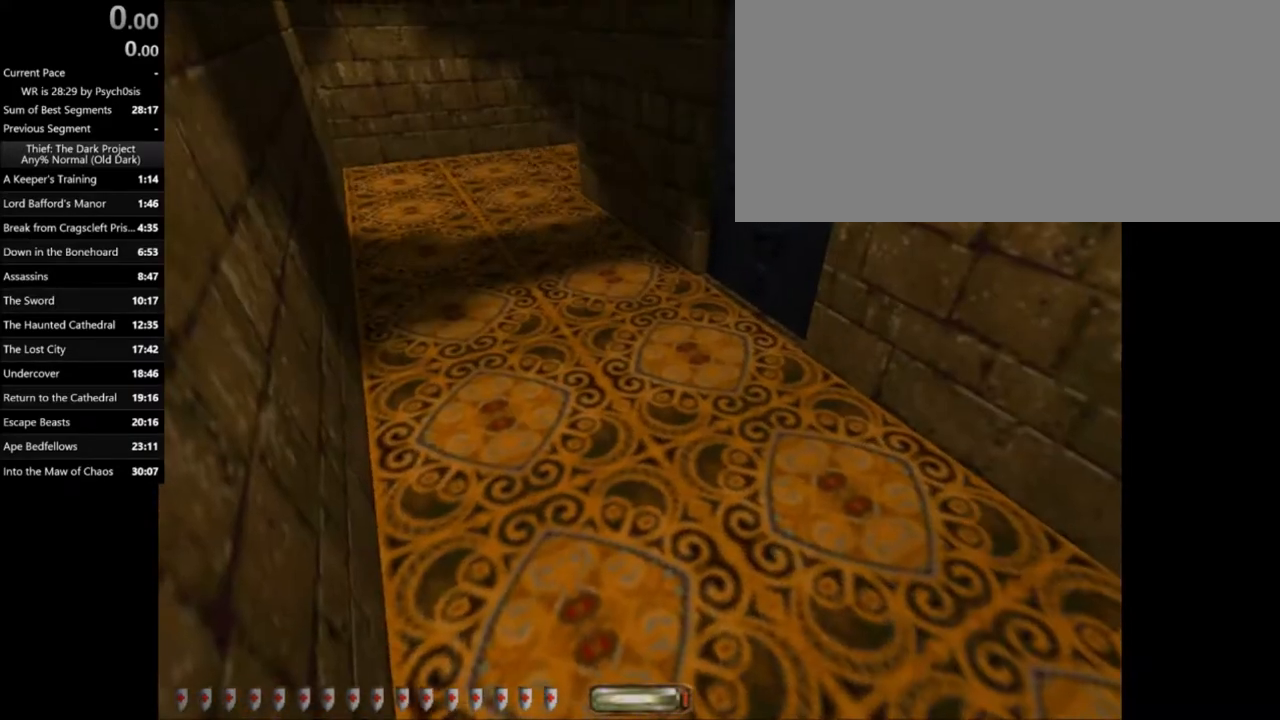
{"keys": ["d"], "mouse": [], "events": [[367, "d", "down"]]}
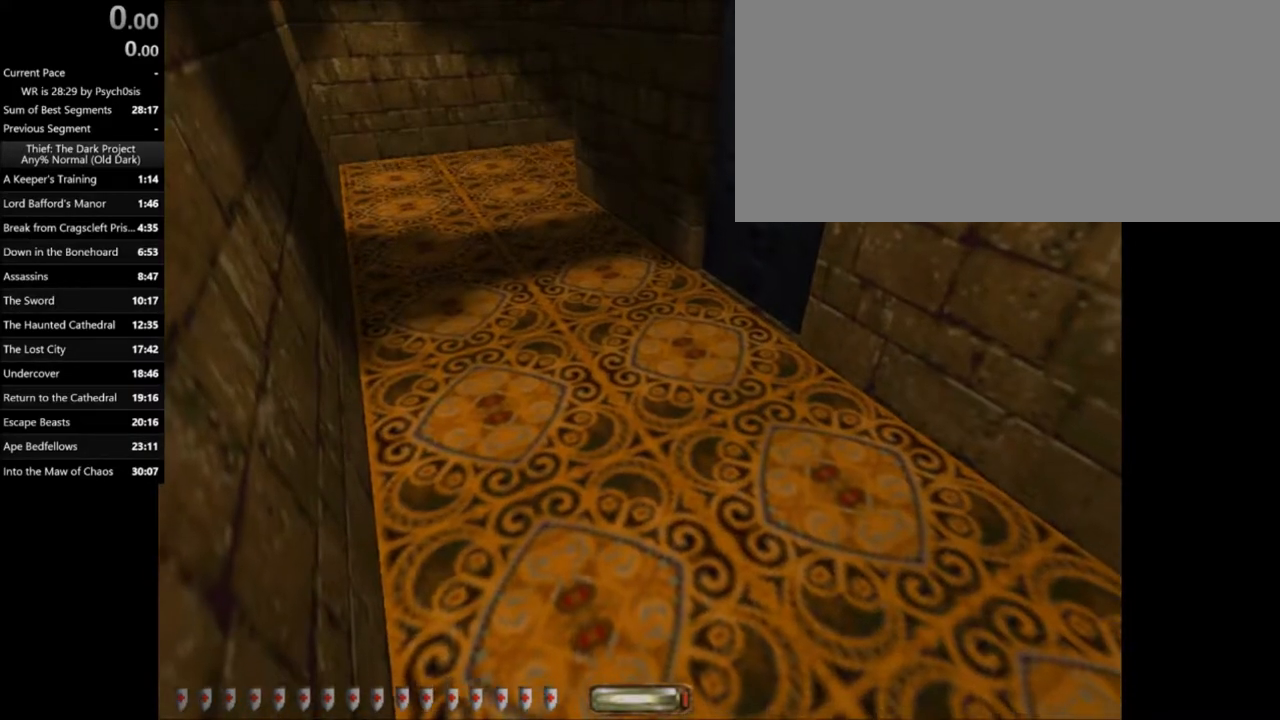
{"keys": ["d"], "mouse": [], "events": [[200, "d", "up"], [433, "d", "down"]]}
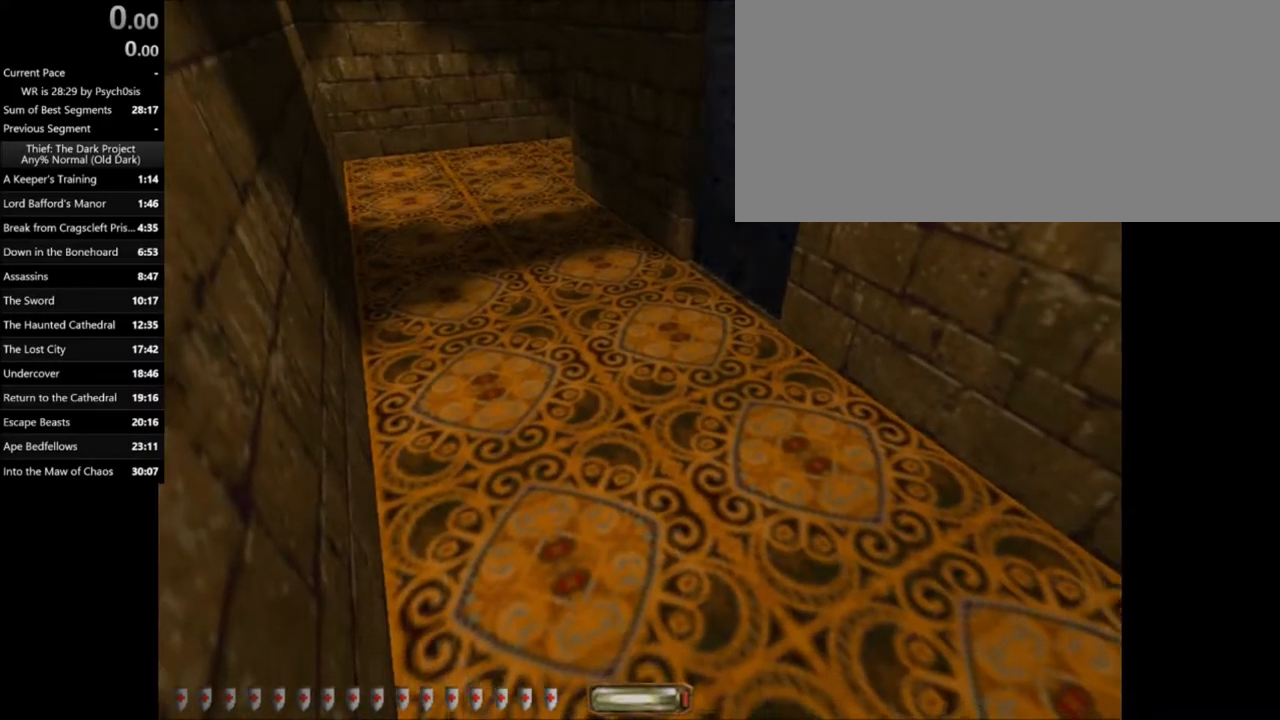
{"keys": ["d", "w"], "mouse": [], "events": [[267, "w", "down"]]}